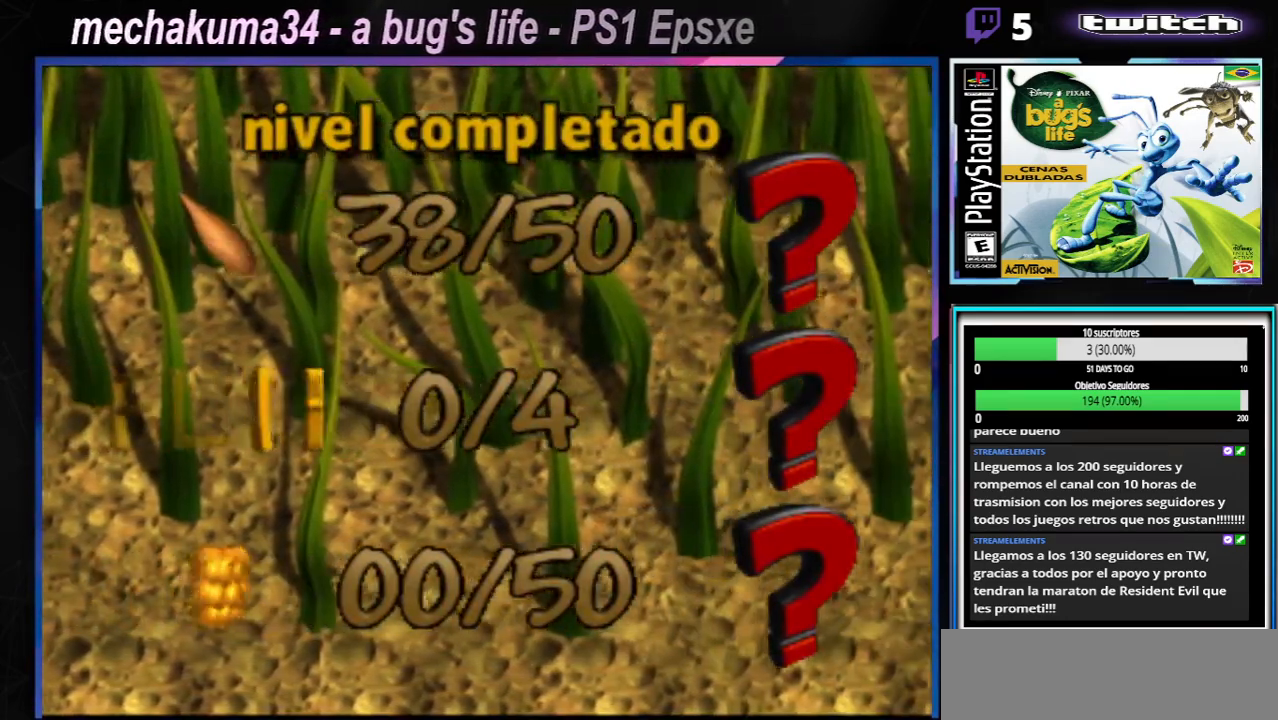
Gameplay with a controller (Xbox layout); each line is a JSON object with the inputs held at the frame after it. "events" lists button and stick changes between this image and that frame as [ms after this image, input, new state], when the widget could be followed in between. Not read: L3 R3.
{"buttons": ["A"], "left_stick": "center", "right_stick": "center", "events": [[484, "A", "down"]]}
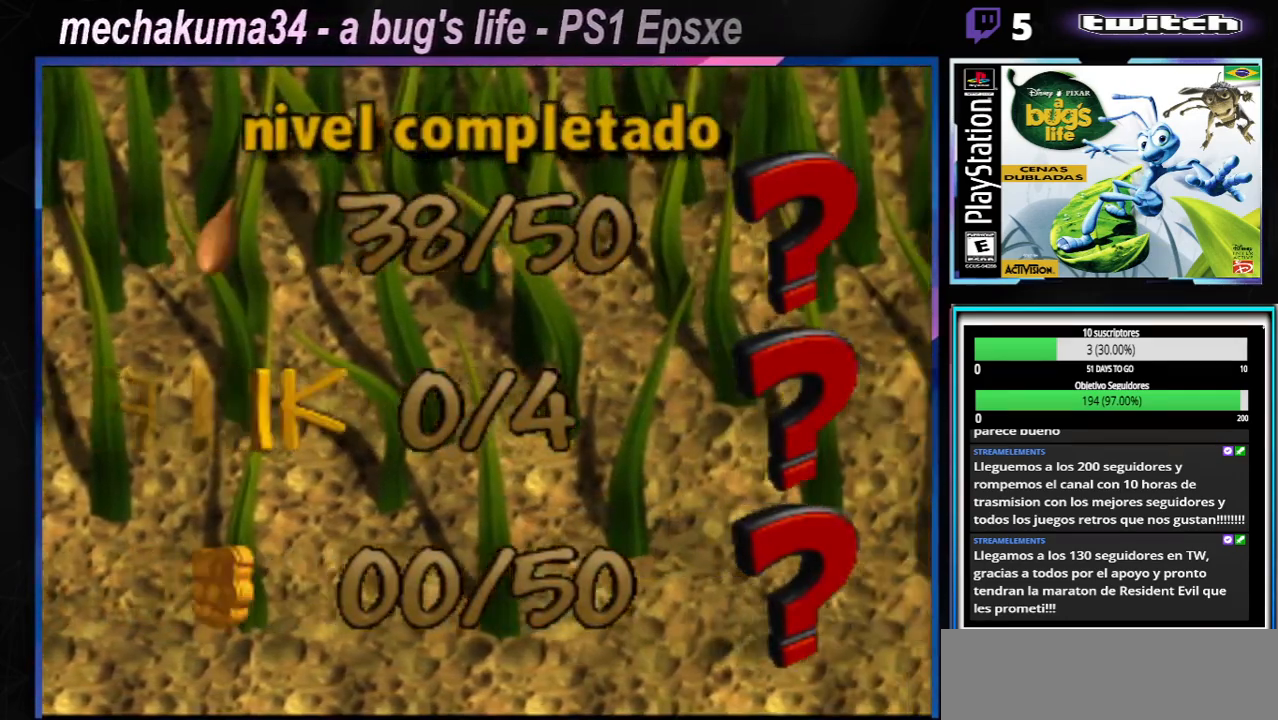
{"buttons": [], "left_stick": "center", "right_stick": "center", "events": [[84, "A", "up"]]}
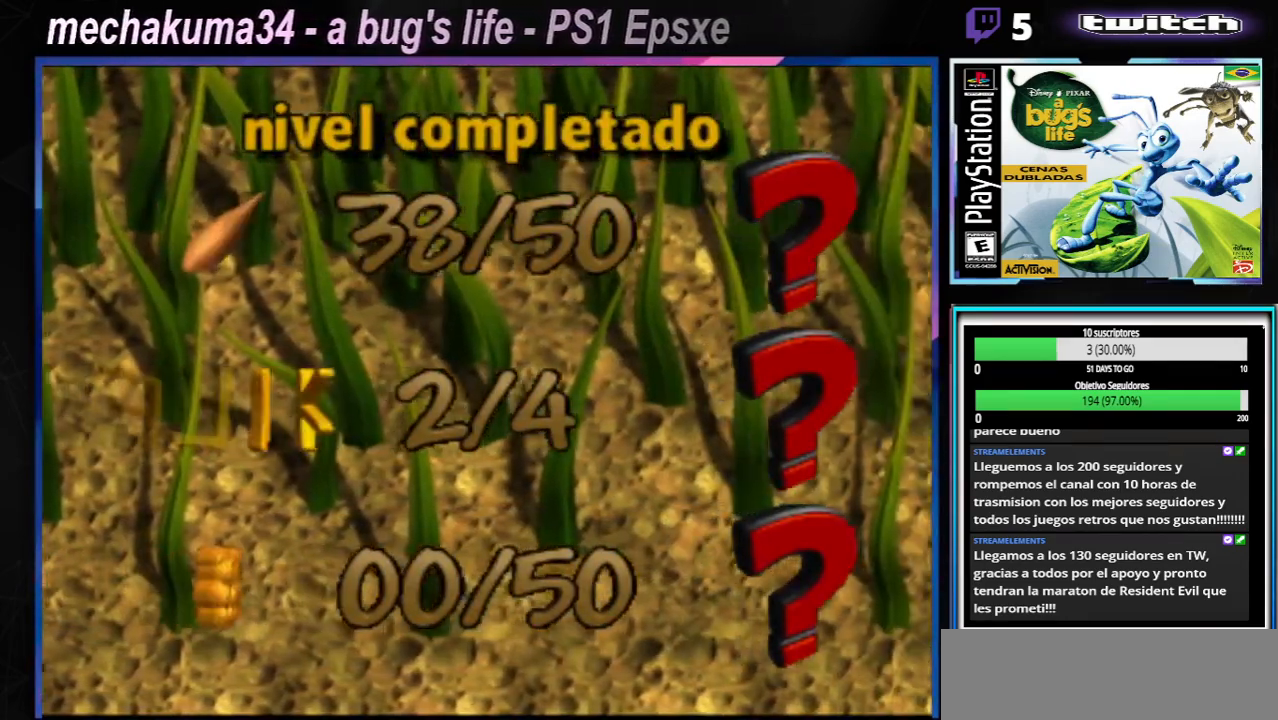
{"buttons": [], "left_stick": "center", "right_stick": "center", "events": [[234, "A", "down"], [384, "A", "up"]]}
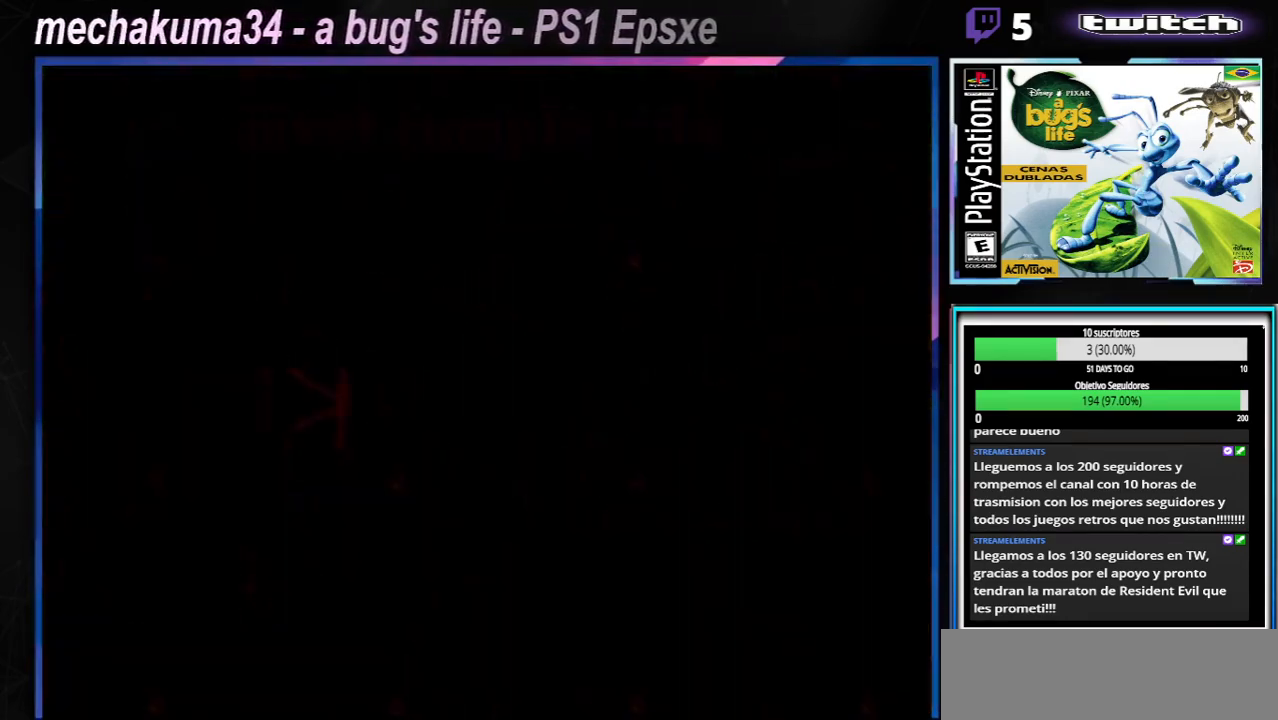
{"buttons": [], "left_stick": "center", "right_stick": "center", "events": []}
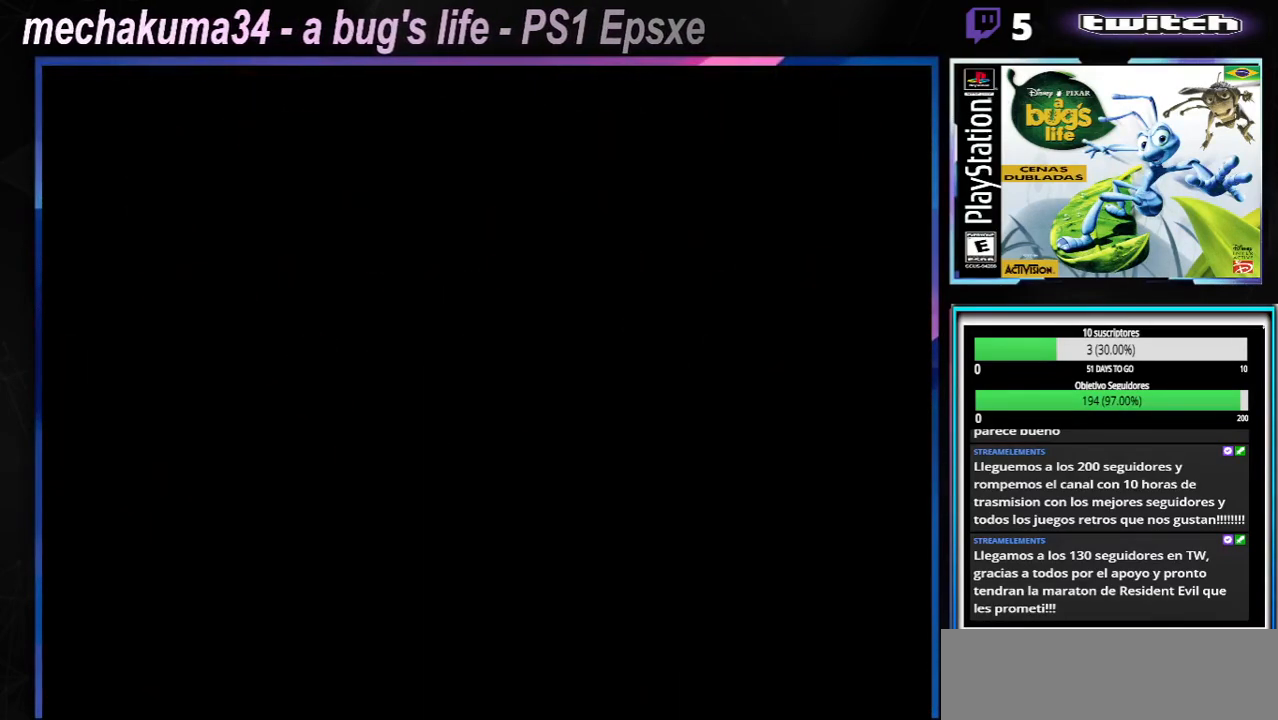
{"buttons": [], "left_stick": "center", "right_stick": "center", "events": []}
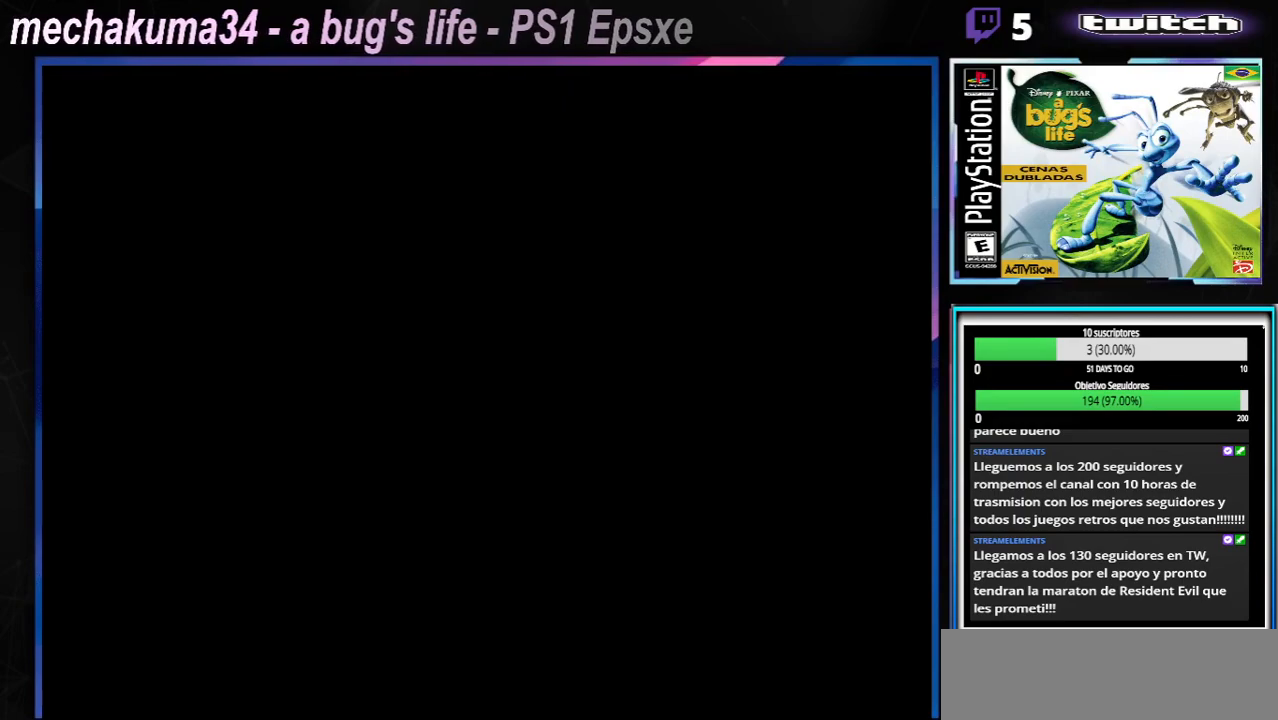
{"buttons": [], "left_stick": "center", "right_stick": "center", "events": []}
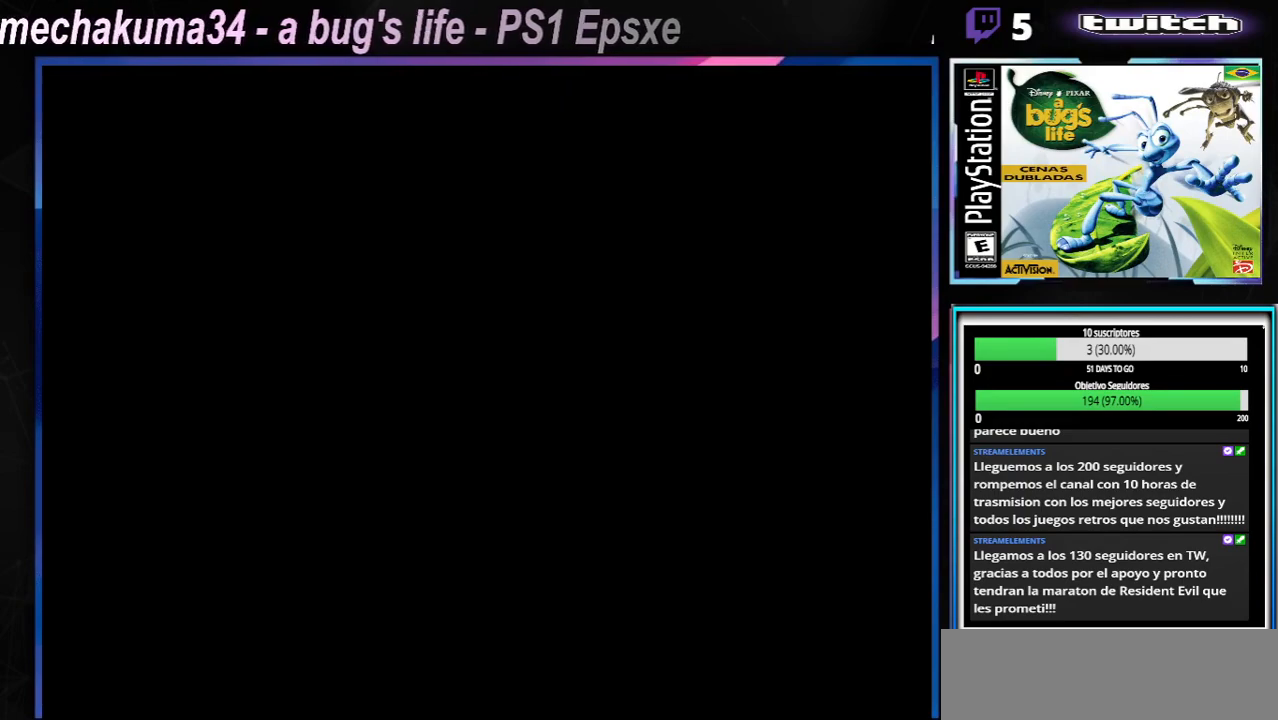
{"buttons": [], "left_stick": "center", "right_stick": "center", "events": []}
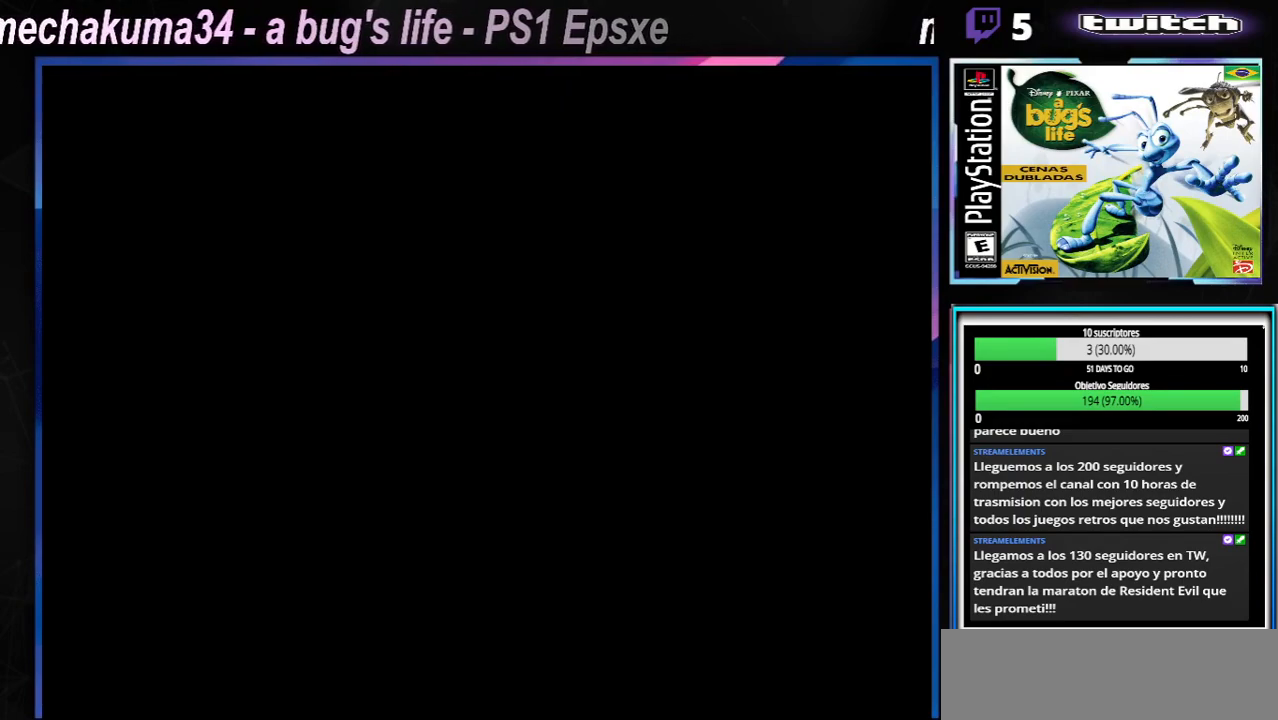
{"buttons": [], "left_stick": "center", "right_stick": "center", "events": []}
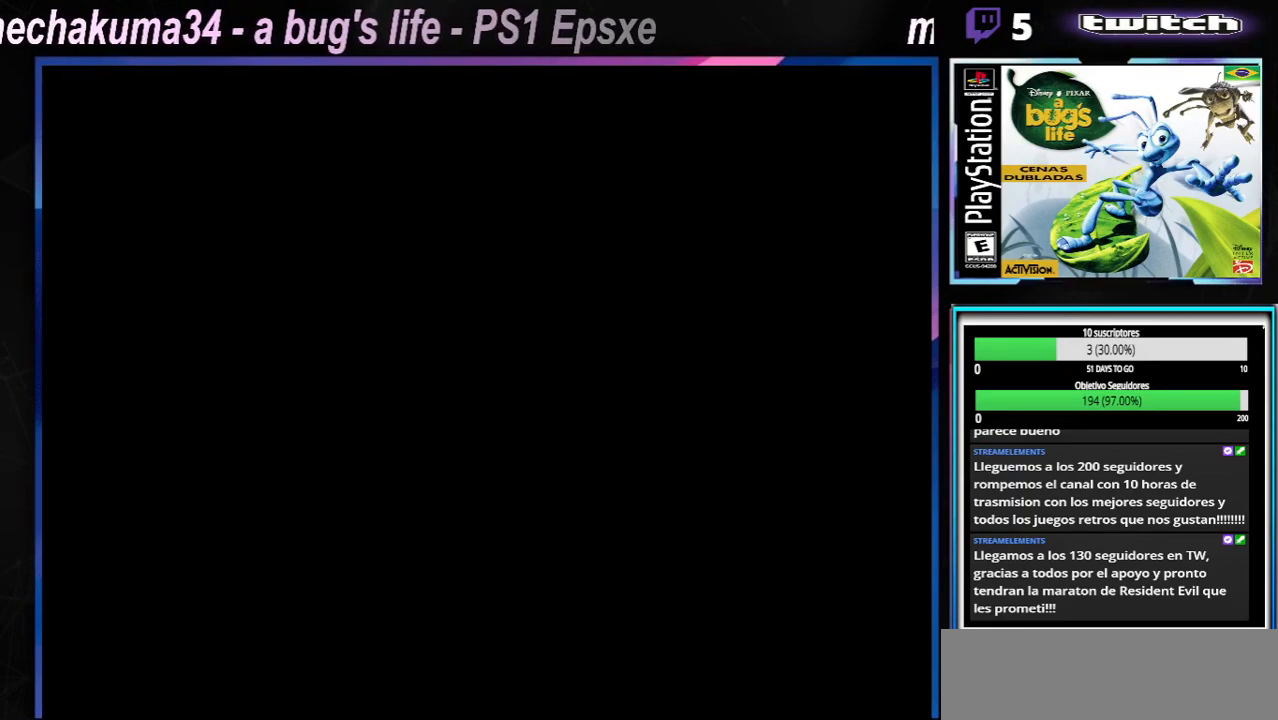
{"buttons": [], "left_stick": "center", "right_stick": "center", "events": []}
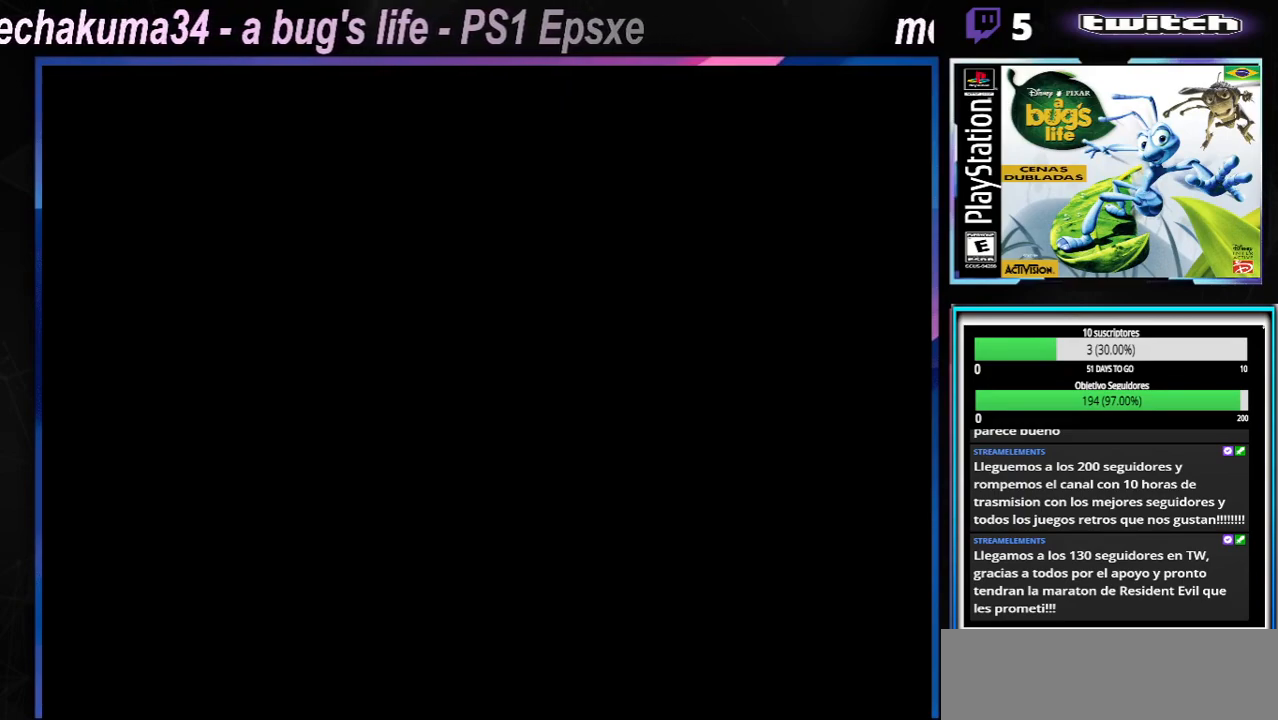
{"buttons": [], "left_stick": "center", "right_stick": "center", "events": []}
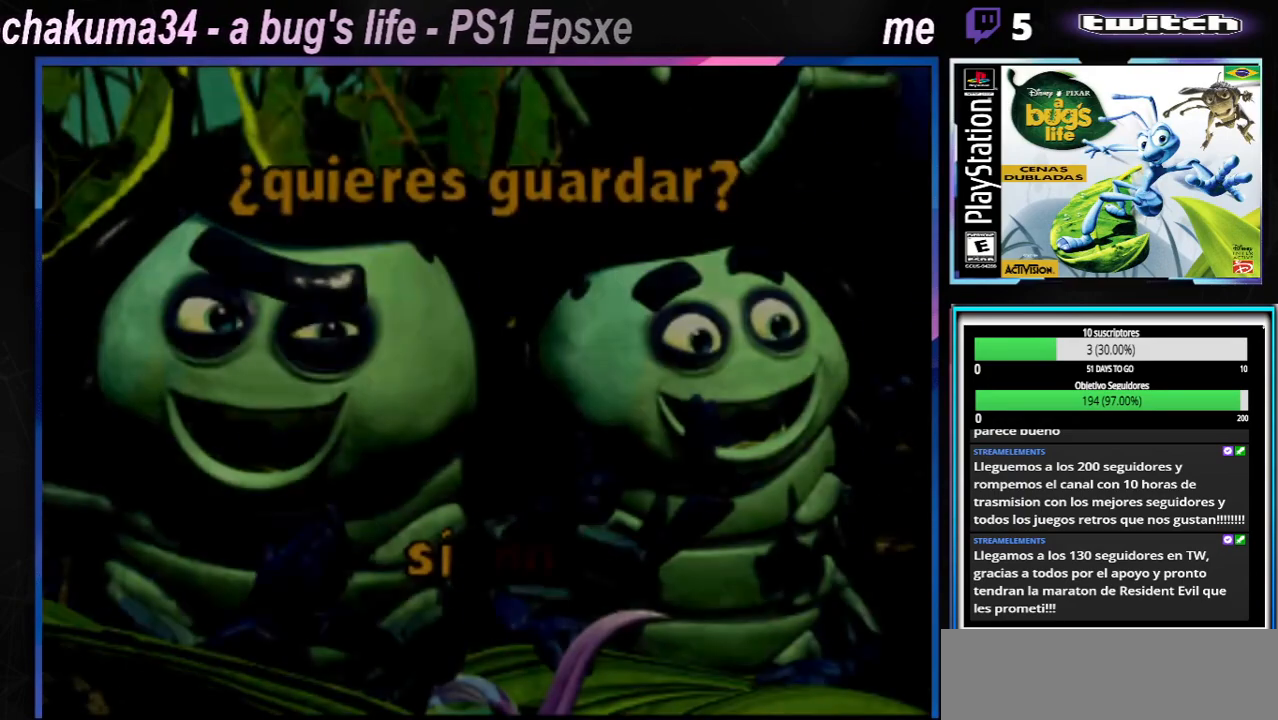
{"buttons": [], "left_stick": "center", "right_stick": "center", "events": []}
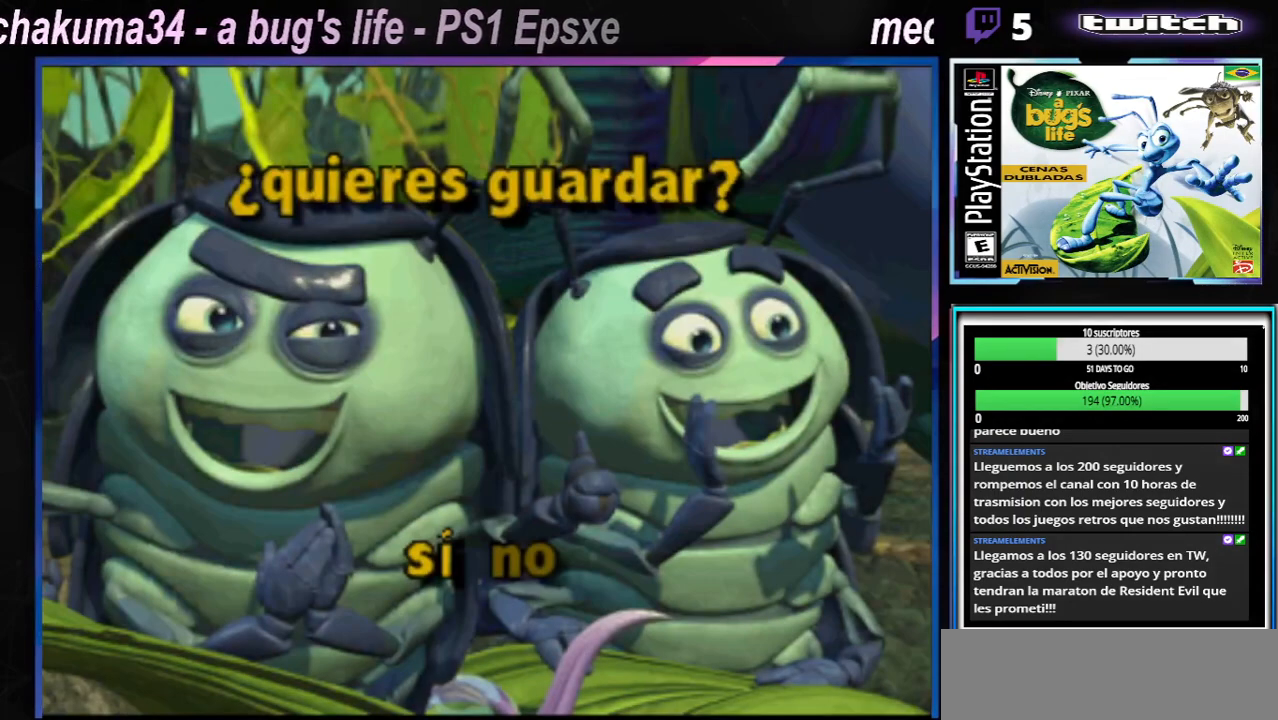
{"buttons": [], "left_stick": "right", "right_stick": "center", "events": [[450, "left_stick", "right"]]}
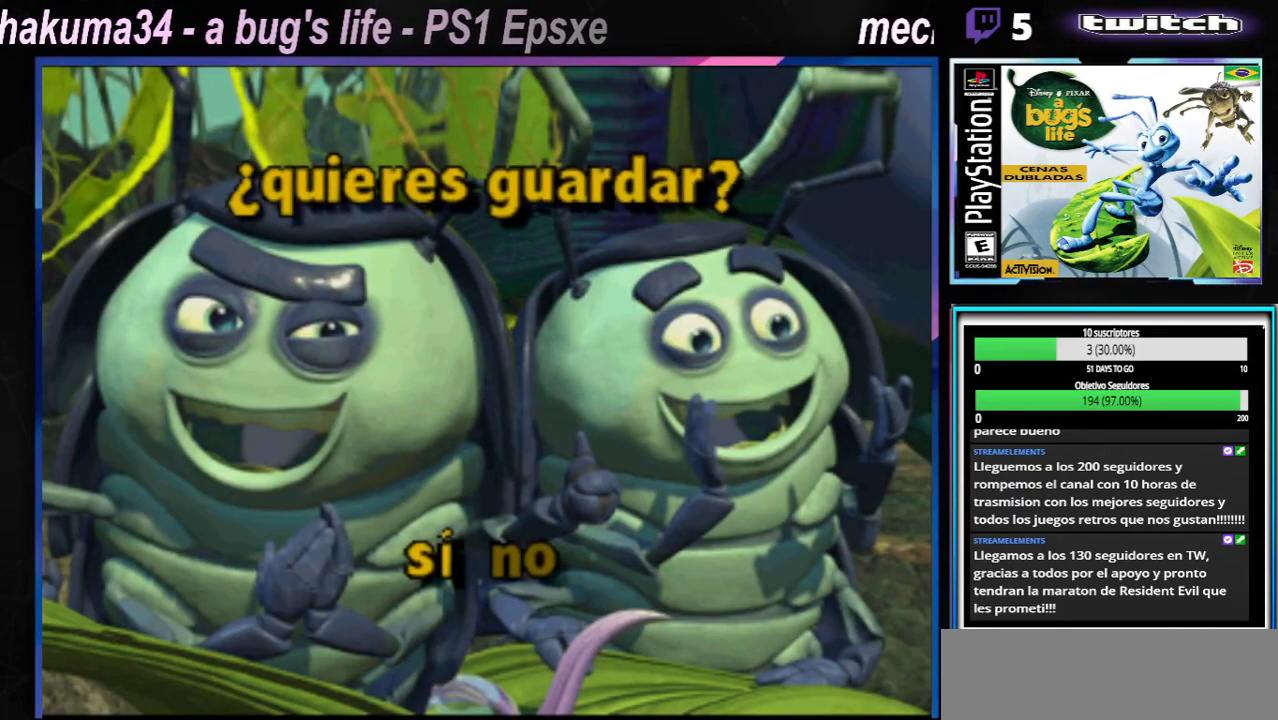
{"buttons": [], "left_stick": "center", "right_stick": "center", "events": [[67, "left_stick", "center"], [317, "A", "down"], [384, "A", "up"]]}
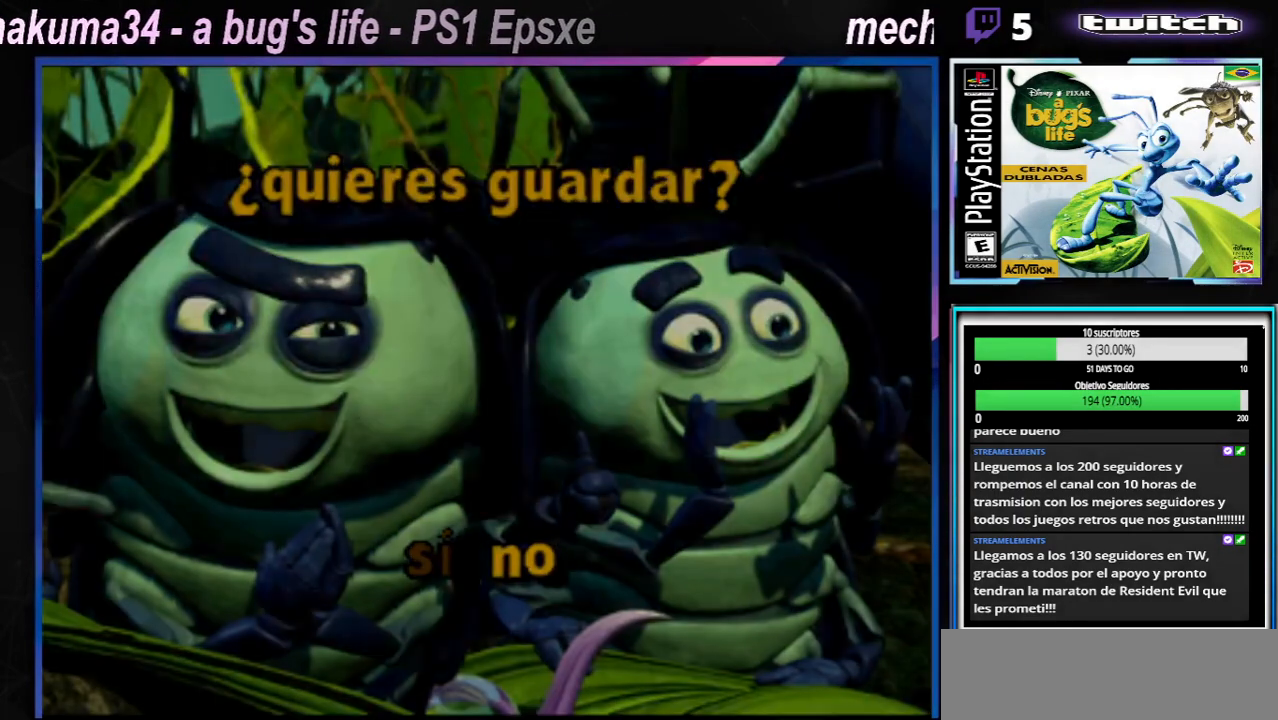
{"buttons": [], "left_stick": "center", "right_stick": "center", "events": []}
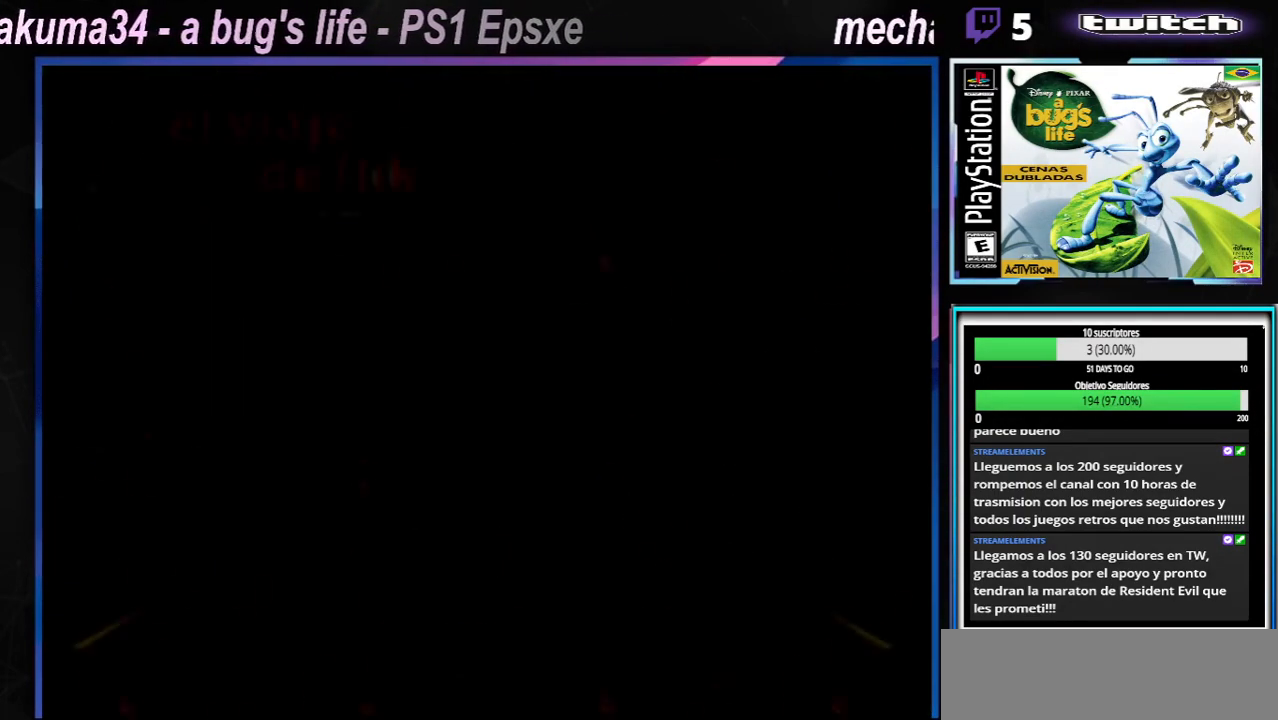
{"buttons": [], "left_stick": "center", "right_stick": "center", "events": []}
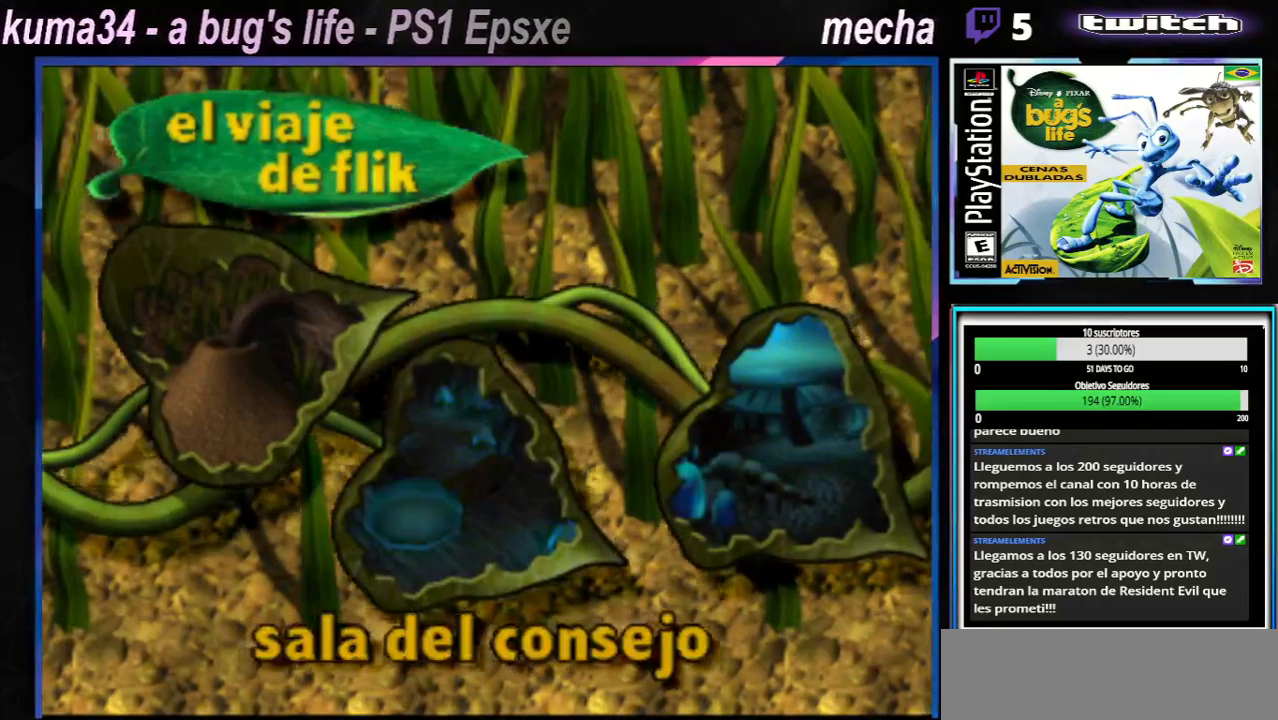
{"buttons": [], "left_stick": "center", "right_stick": "center", "events": []}
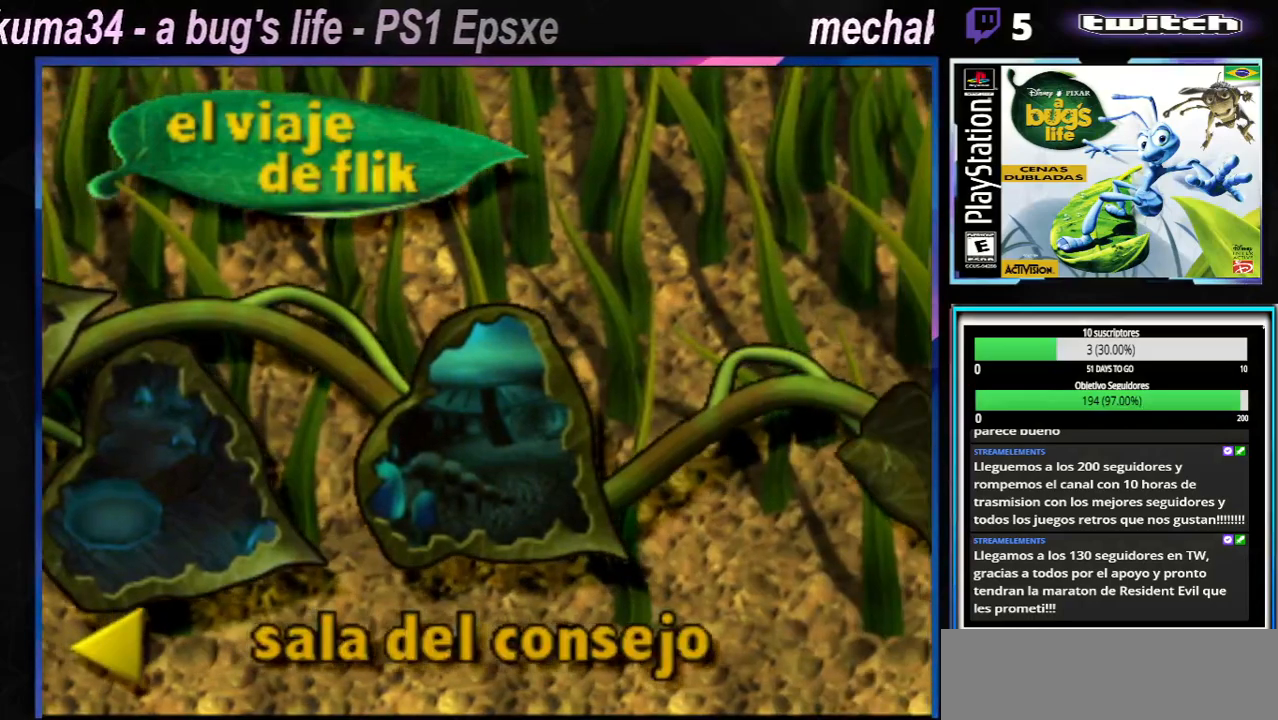
{"buttons": [], "left_stick": "center", "right_stick": "center", "events": [[117, "A", "down"], [167, "A", "up"]]}
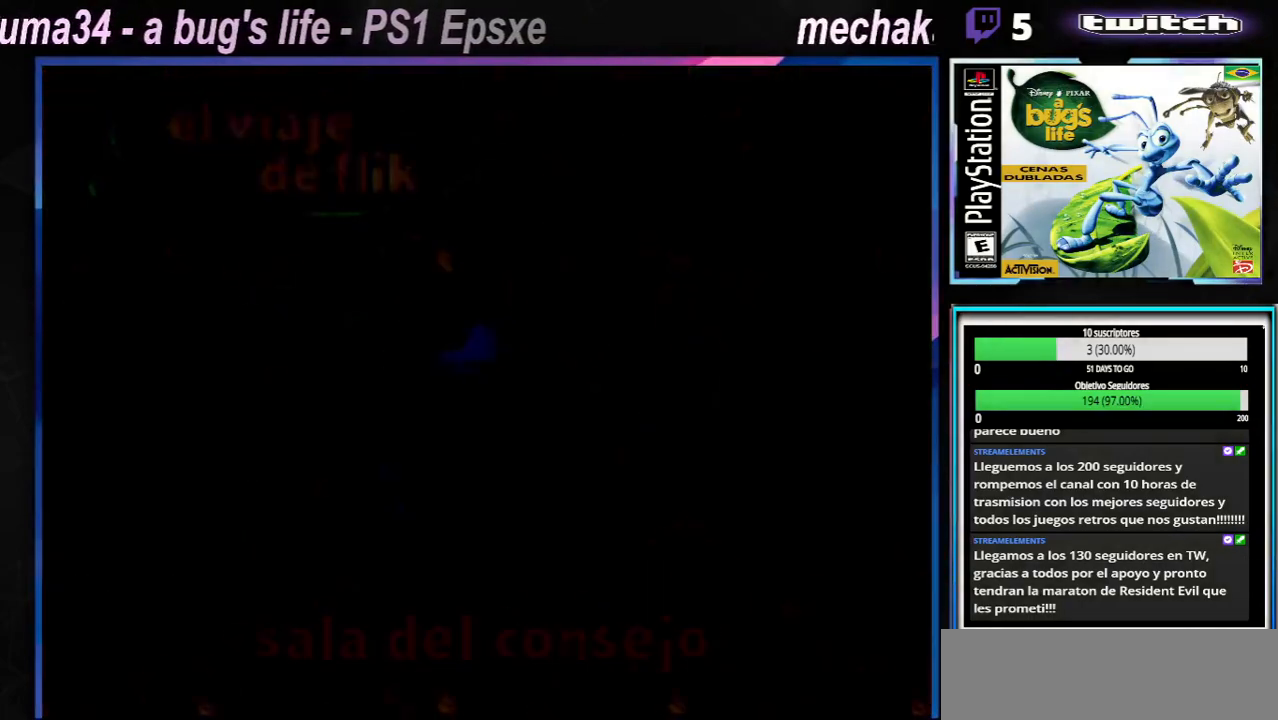
{"buttons": [], "left_stick": "center", "right_stick": "center", "events": []}
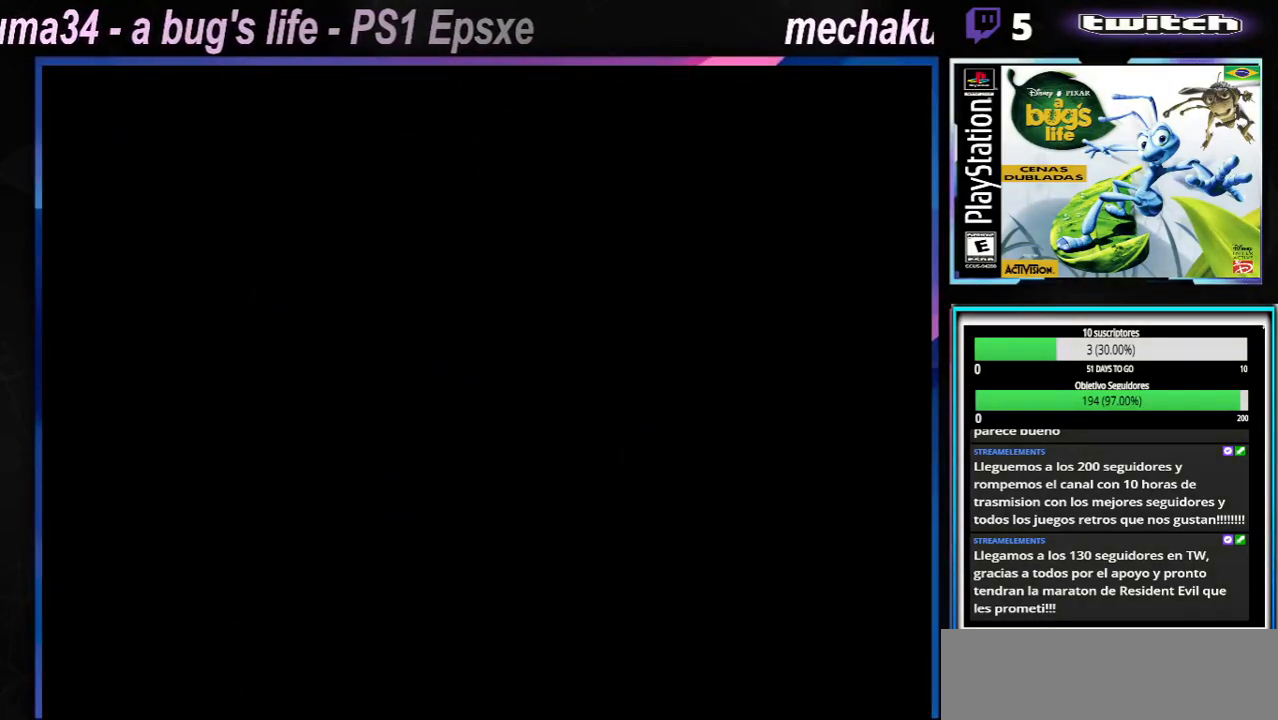
{"buttons": [], "left_stick": "center", "right_stick": "center", "events": []}